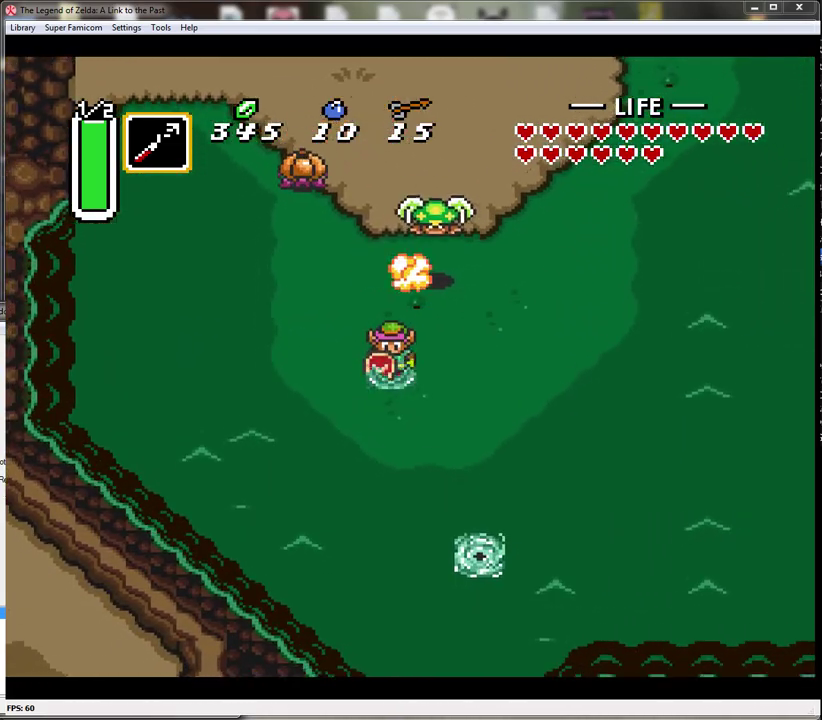
Gameplay with a controller (Nintendo layout); each line is a JSON object with the inputs held at the frame after it. "events" lists button and stick changes between this image and that frame as [ms after this image, input, new state], when the widget could be followed in between. Not read: L3 R3.
{"buttons": ["B", "DPAD_UP"], "events": [[100, "DPAD_RIGHT", "down"], [200, "DPAD_DOWN", "up"], [300, "DPAD_UP", "down"], [383, "DPAD_RIGHT", "up"], [450, "B", "down"]]}
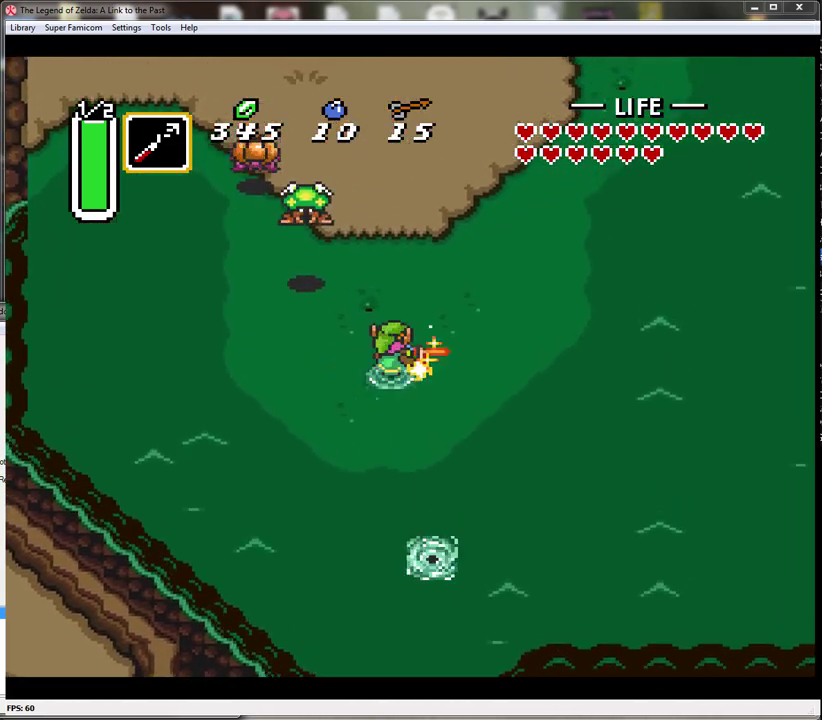
{"buttons": ["DPAD_UP", "DPAD_RIGHT"], "events": [[133, "DPAD_RIGHT", "down"], [167, "B", "up"]]}
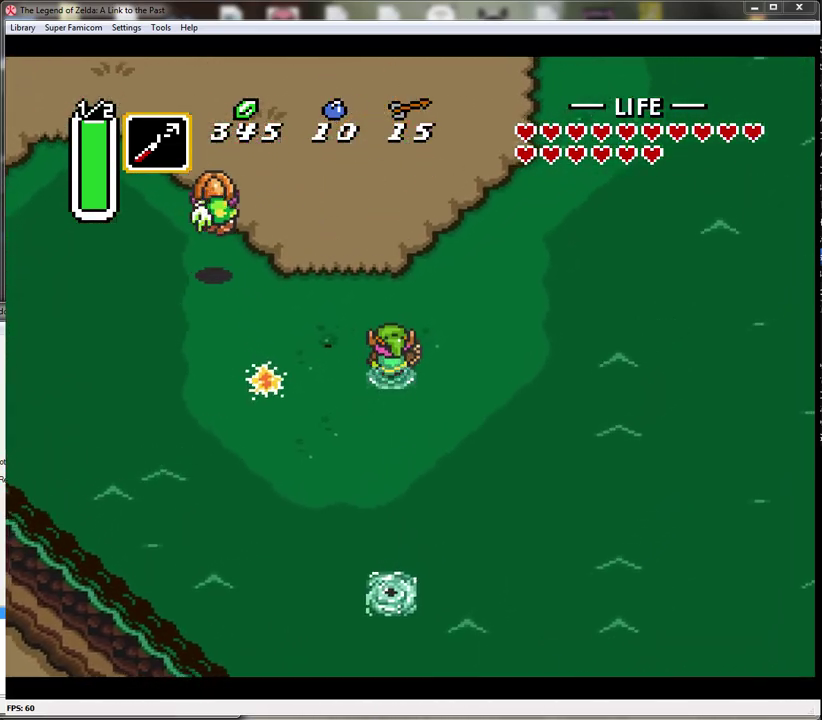
{"buttons": ["A"], "events": [[183, "A", "down"], [200, "DPAD_RIGHT", "up"], [267, "DPAD_UP", "up"]]}
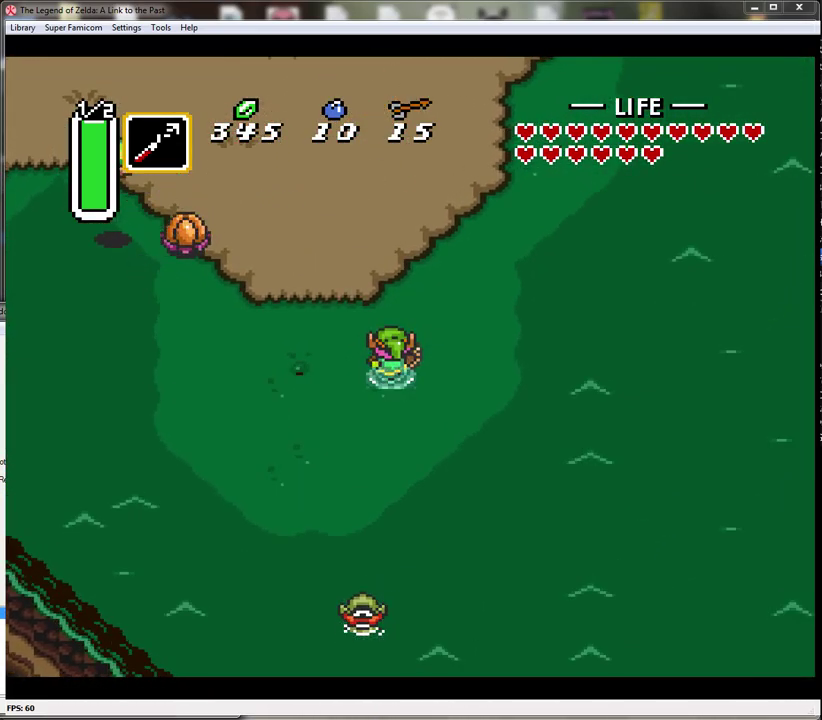
{"buttons": ["A"], "events": []}
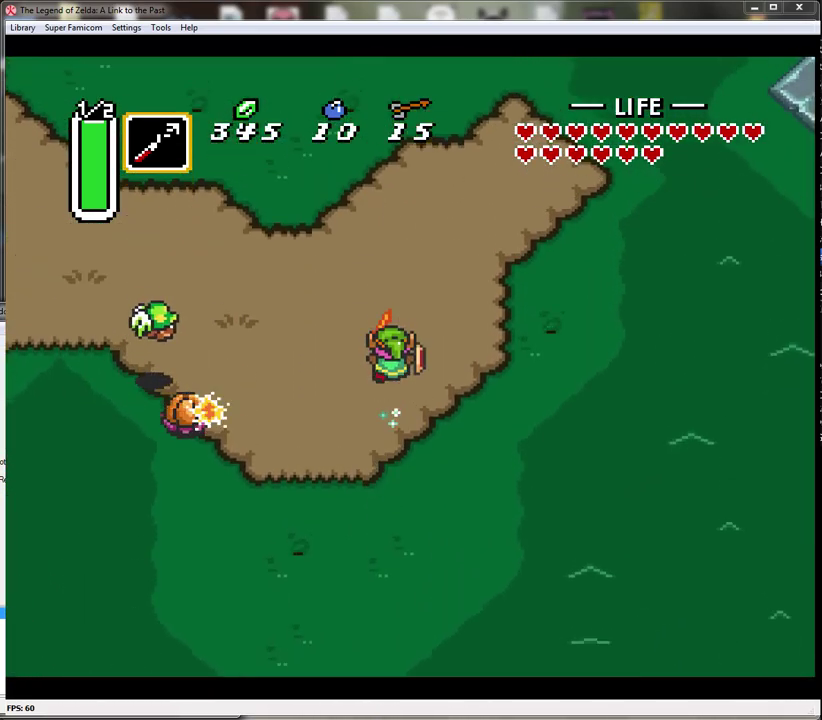
{"buttons": ["A", "DPAD_UP", "DPAD_RIGHT"], "events": [[450, "DPAD_RIGHT", "down"], [483, "DPAD_UP", "down"]]}
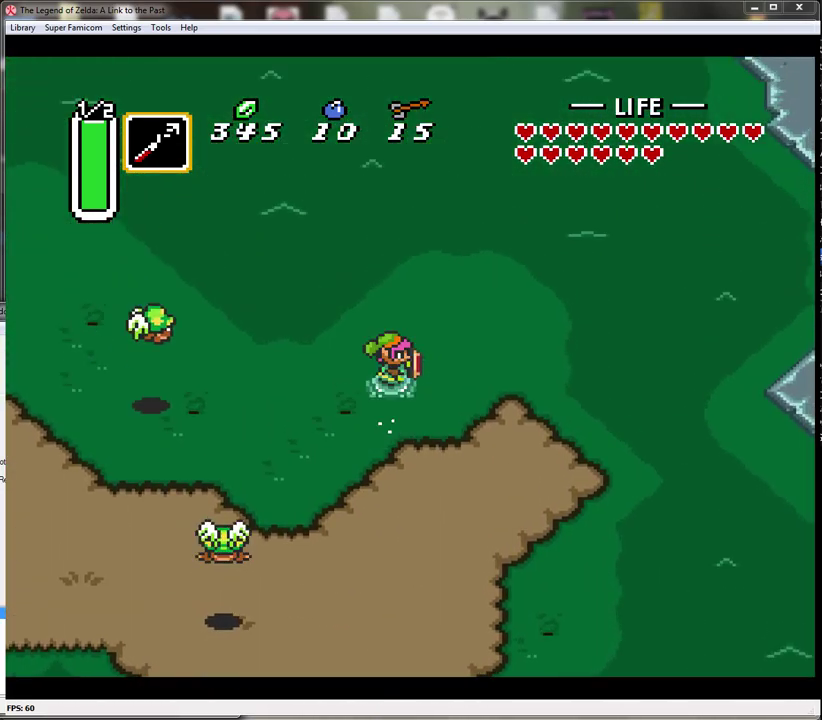
{"buttons": ["DPAD_UP", "DPAD_RIGHT"], "events": [[17, "A", "up"]]}
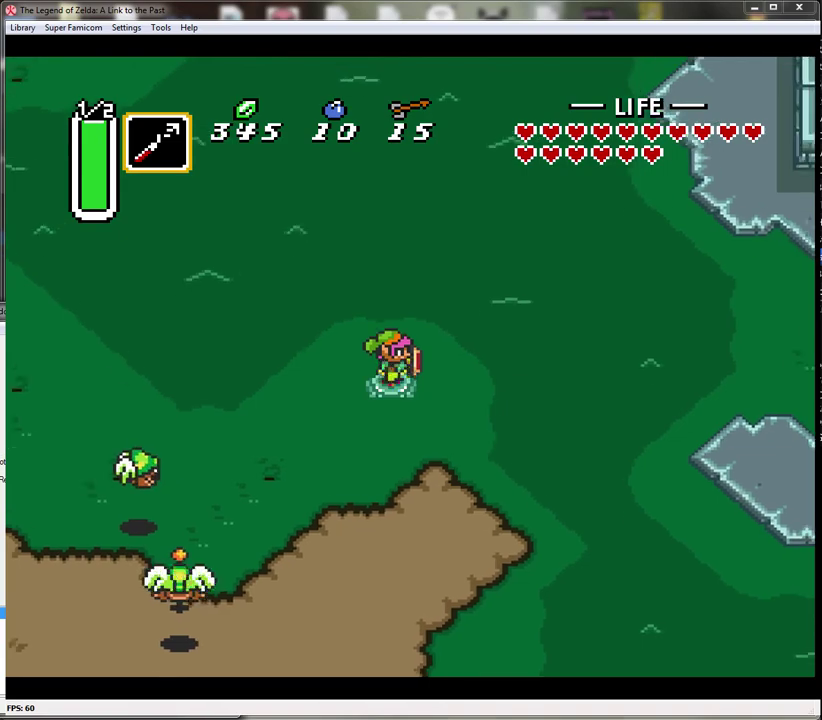
{"buttons": ["DPAD_UP"], "events": [[50, "DPAD_RIGHT", "up"]]}
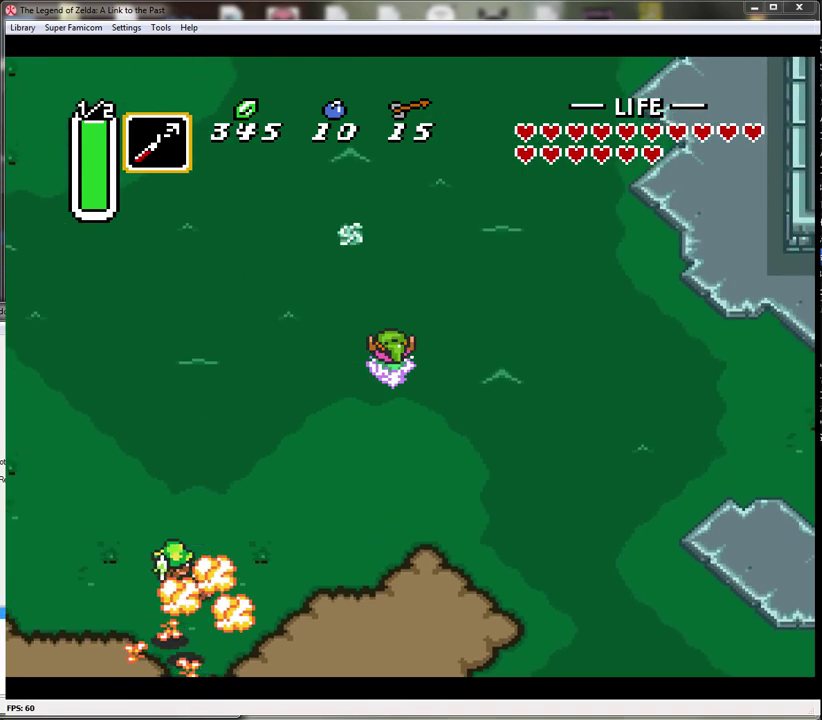
{"buttons": ["DPAD_UP", "DPAD_LEFT"], "events": [[50, "DPAD_LEFT", "down"], [167, "B", "down"], [450, "B", "up"]]}
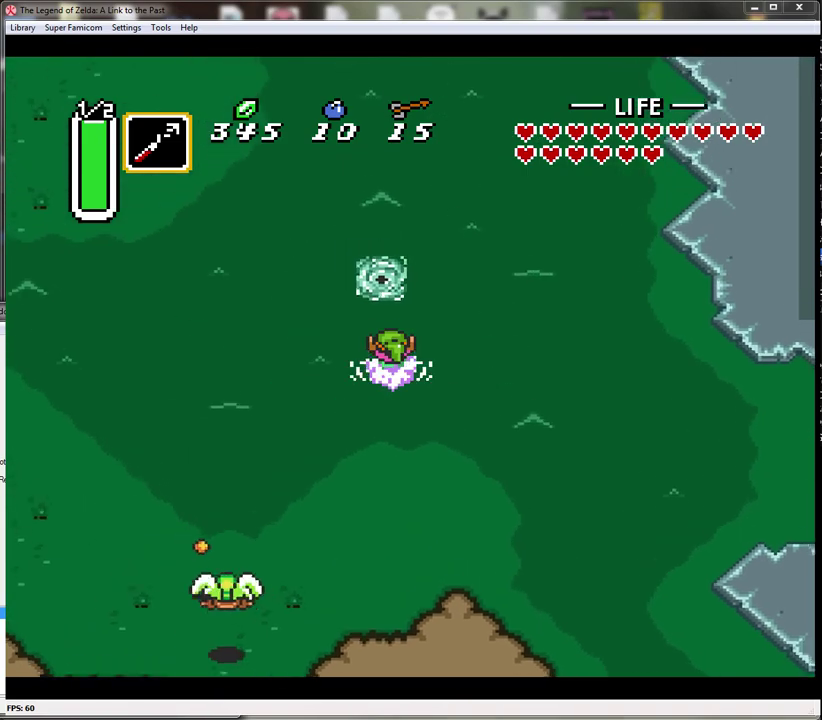
{"buttons": ["B", "DPAD_UP", "DPAD_LEFT"], "events": [[383, "B", "down"]]}
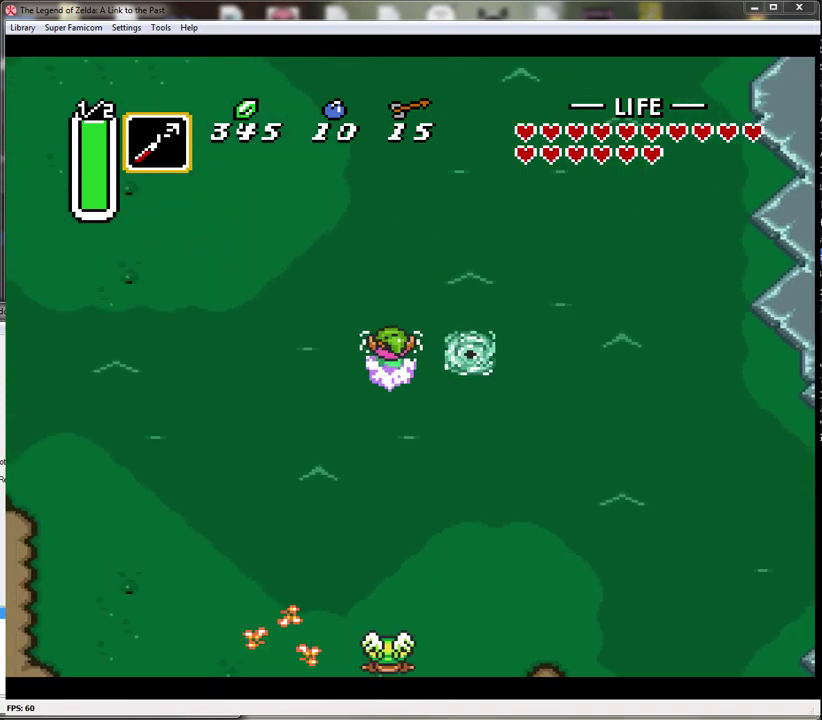
{"buttons": ["B", "DPAD_UP", "DPAD_LEFT"], "events": [[133, "B", "up"], [467, "B", "down"]]}
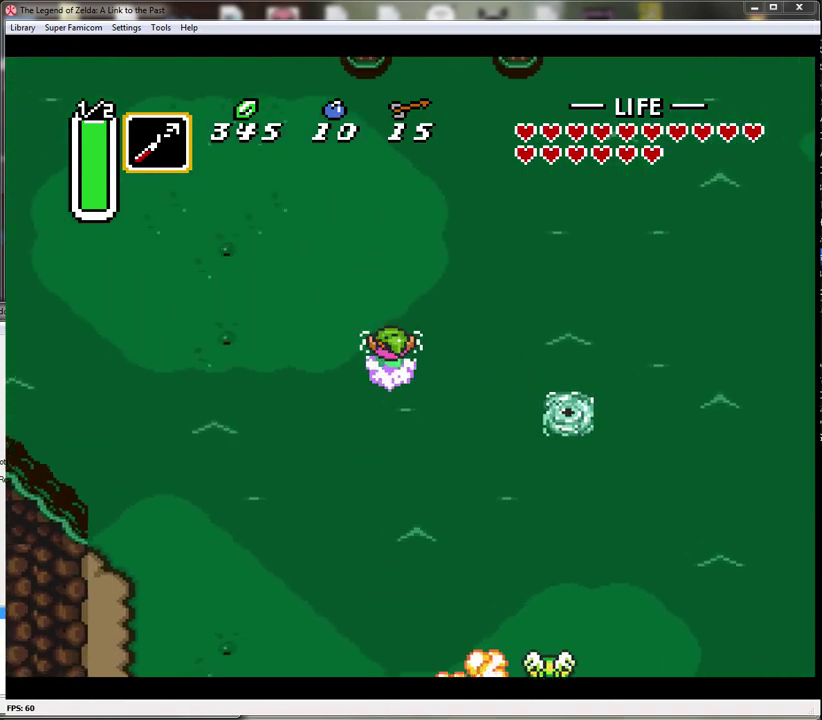
{"buttons": ["DPAD_UP"], "events": [[100, "B", "up"], [317, "DPAD_LEFT", "up"]]}
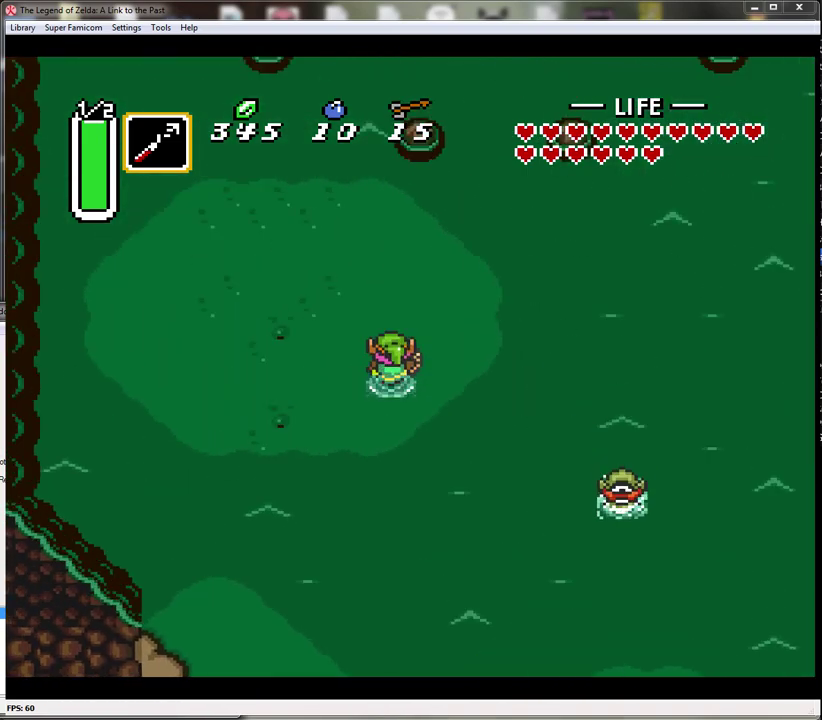
{"buttons": ["DPAD_UP"], "events": [[67, "DPAD_LEFT", "down"], [317, "DPAD_LEFT", "up"]]}
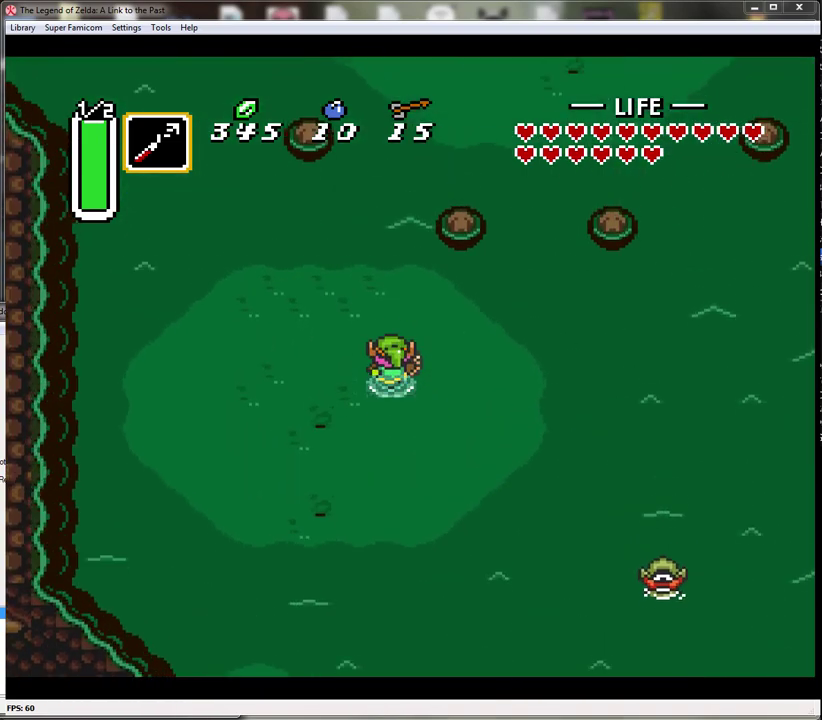
{"buttons": ["DPAD_UP"], "events": []}
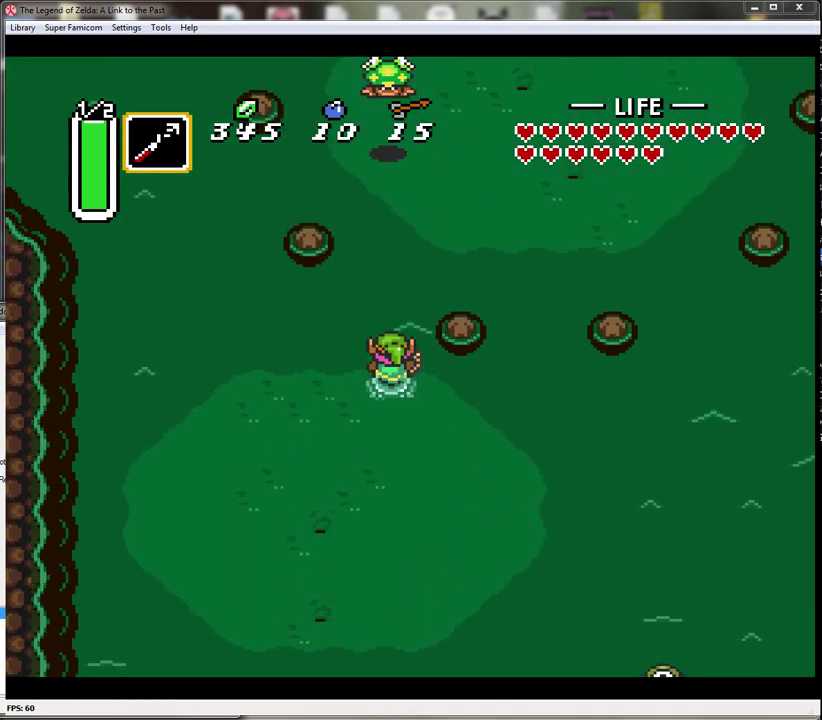
{"buttons": ["DPAD_UP", "DPAD_RIGHT"], "events": [[250, "B", "down"], [317, "DPAD_RIGHT", "down"], [500, "B", "up"]]}
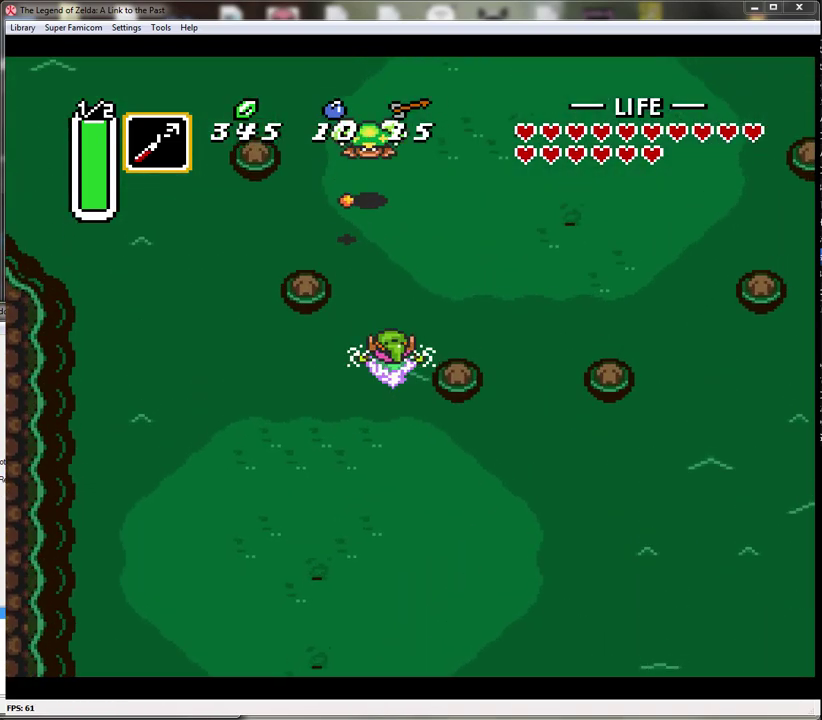
{"buttons": ["DPAD_UP", "DPAD_RIGHT"], "events": []}
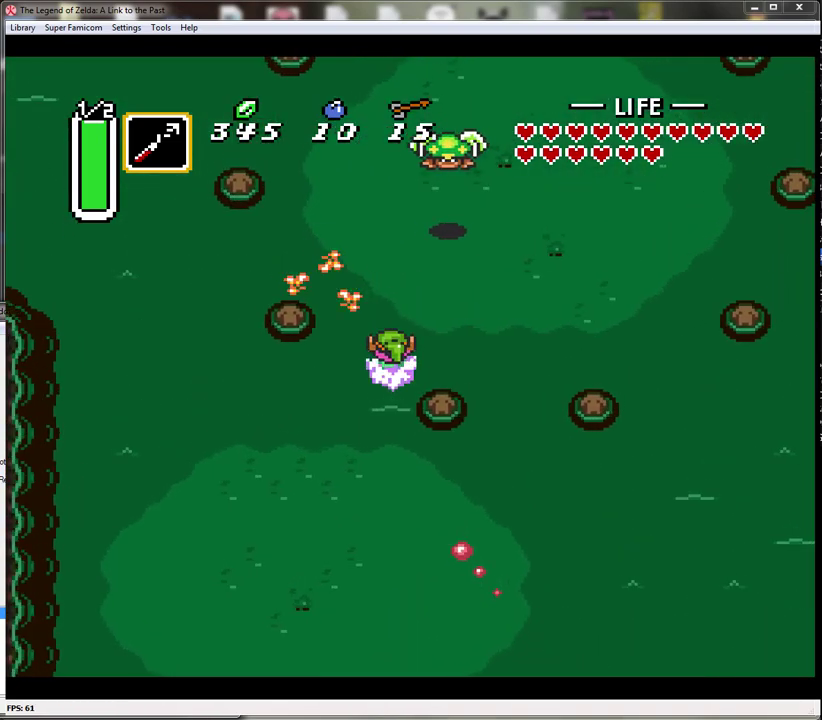
{"buttons": ["DPAD_UP", "DPAD_RIGHT"], "events": []}
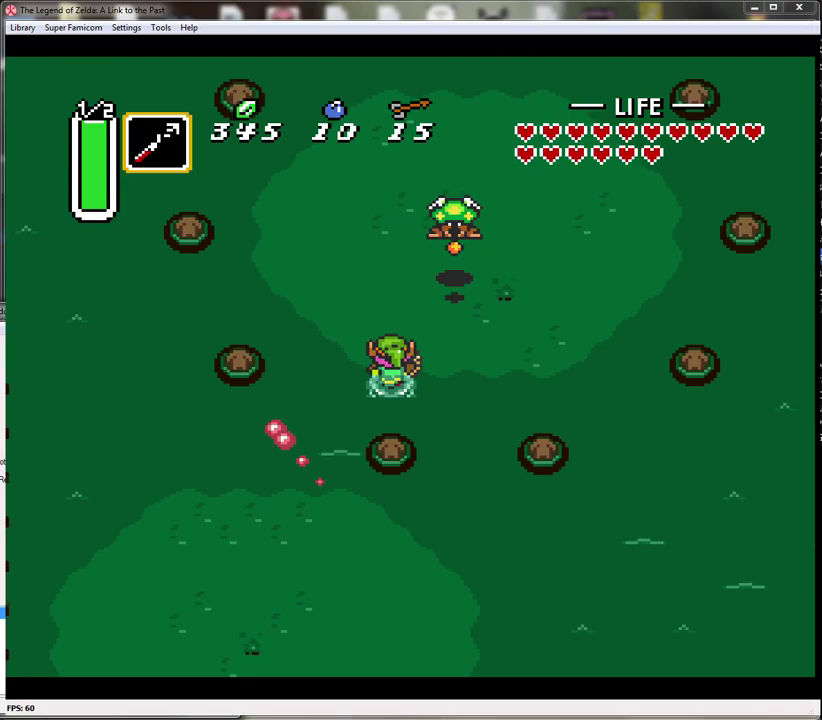
{"buttons": ["DPAD_UP"], "events": [[150, "B", "down"], [317, "DPAD_RIGHT", "up"], [400, "B", "up"]]}
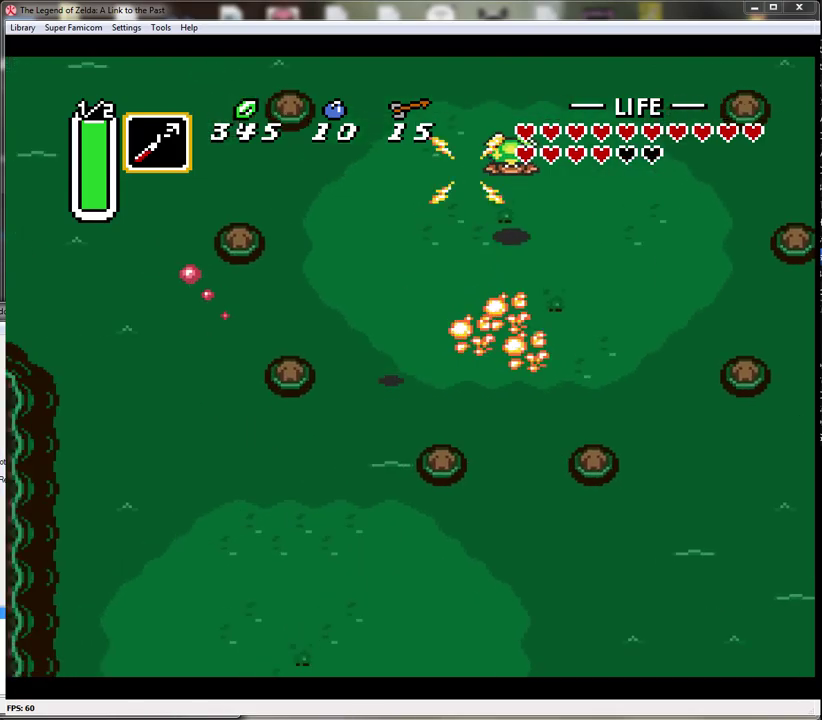
{"buttons": ["DPAD_UP", "DPAD_RIGHT"], "events": [[67, "DPAD_RIGHT", "down"]]}
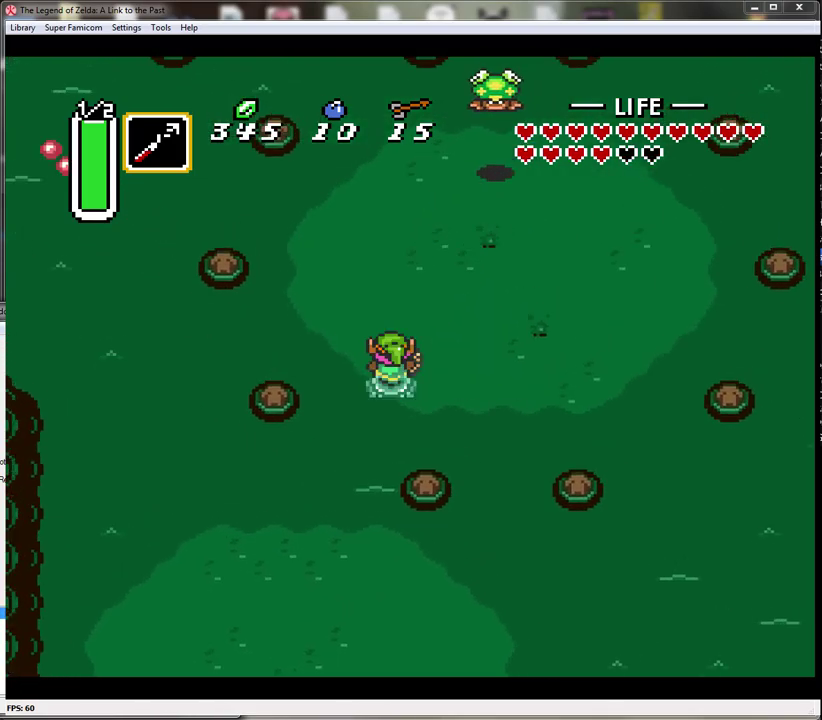
{"buttons": ["B", "DPAD_UP", "DPAD_RIGHT"], "events": [[467, "B", "down"]]}
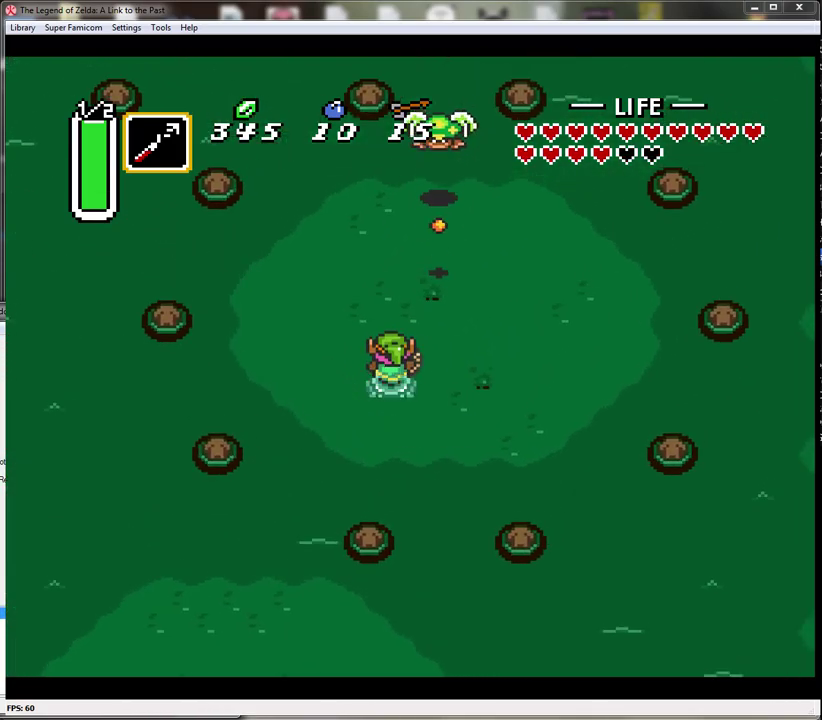
{"buttons": ["DPAD_UP"], "events": [[67, "DPAD_RIGHT", "up"], [100, "DPAD_UP", "up"], [217, "B", "up"], [467, "DPAD_UP", "down"]]}
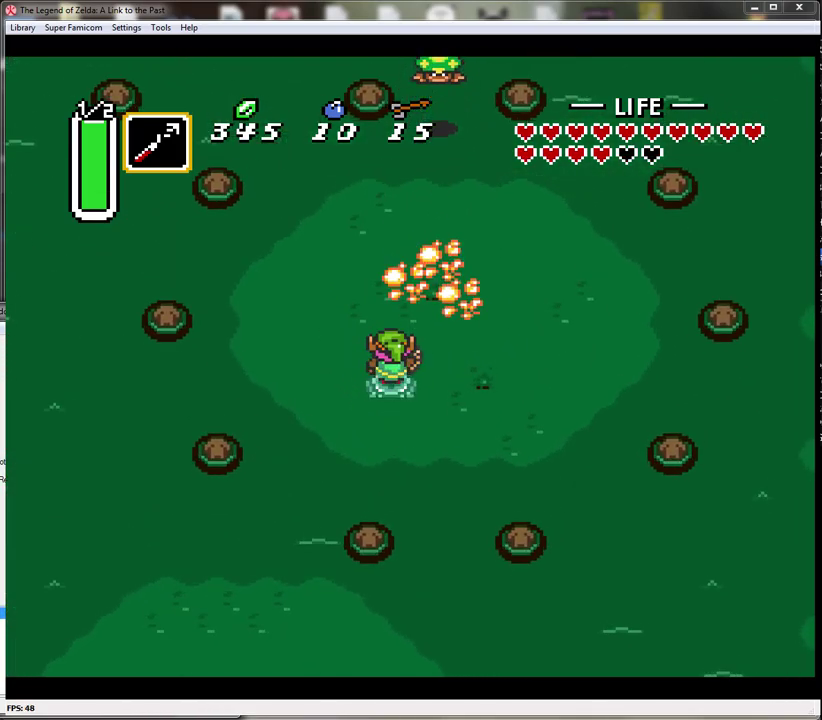
{"buttons": ["DPAD_UP", "DPAD_RIGHT"], "events": [[100, "DPAD_RIGHT", "down"]]}
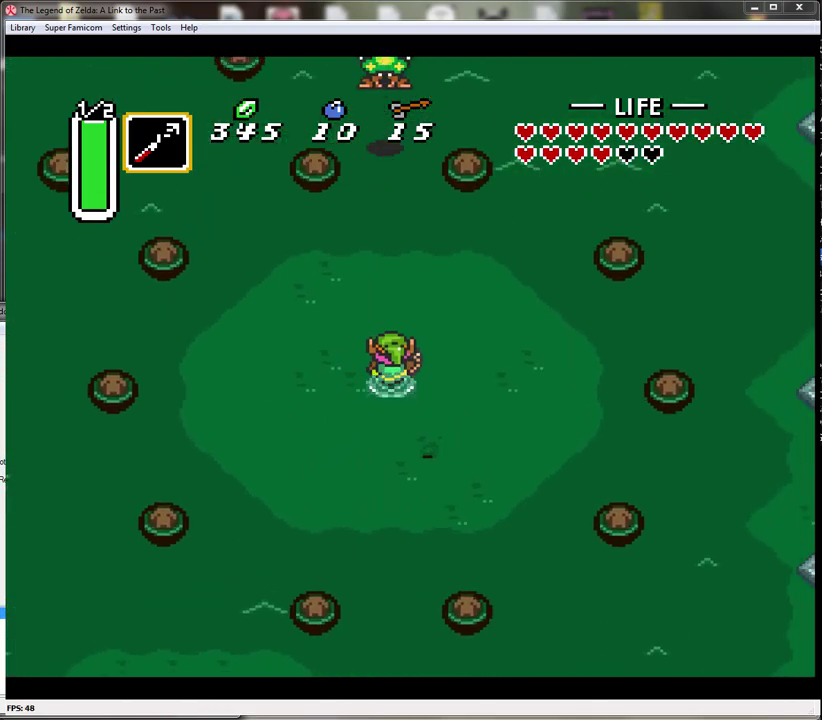
{"buttons": ["START"], "events": [[400, "DPAD_RIGHT", "up"], [467, "DPAD_UP", "up"], [467, "START", "down"]]}
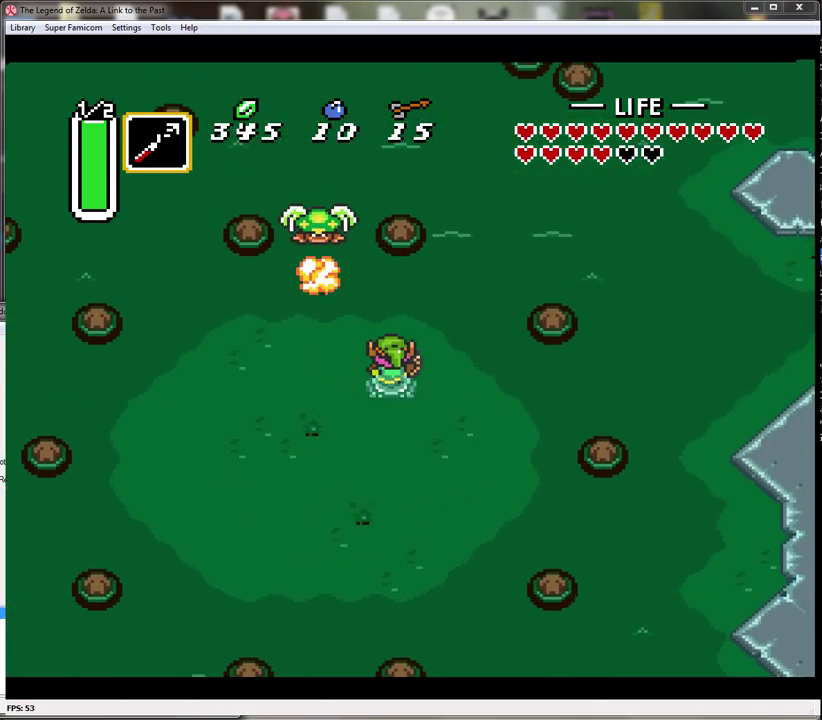
{"buttons": [], "events": [[150, "START", "up"]]}
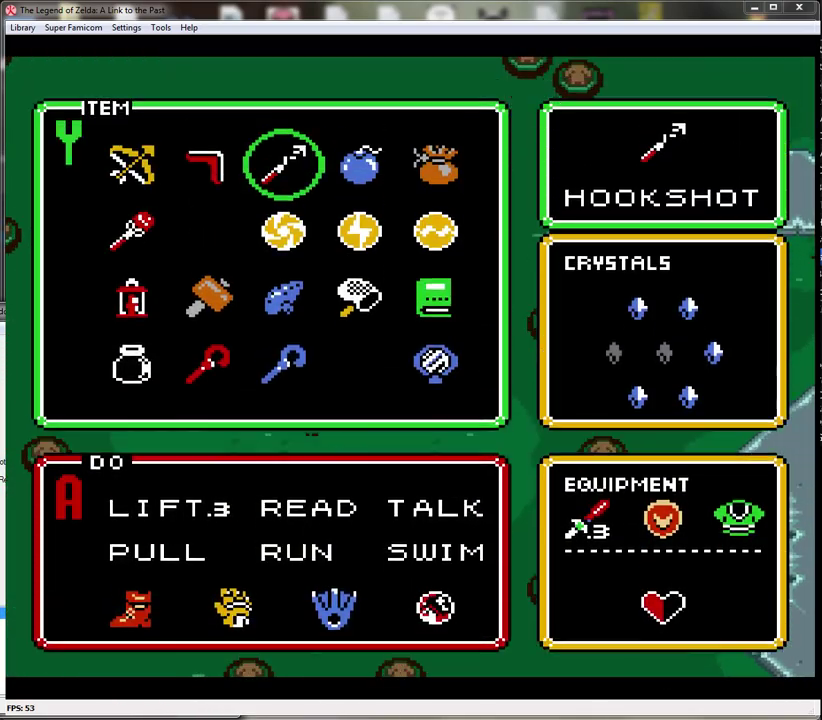
{"buttons": [], "events": [[250, "DPAD_RIGHT", "down"], [333, "DPAD_RIGHT", "up"]]}
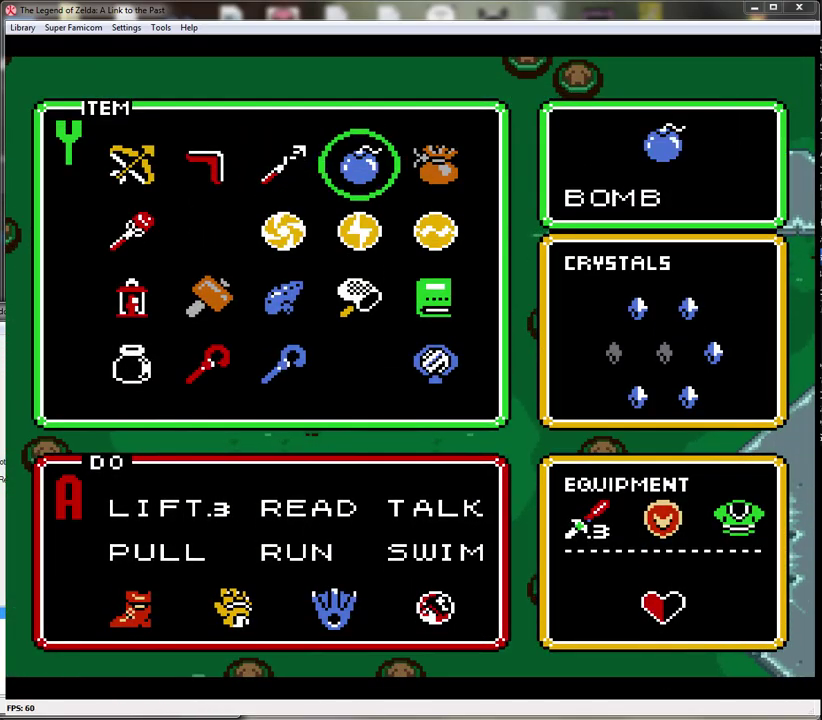
{"buttons": ["START"], "events": [[183, "DPAD_DOWN", "down"], [250, "DPAD_DOWN", "up"], [333, "DPAD_LEFT", "down"], [433, "DPAD_LEFT", "up"], [467, "START", "down"]]}
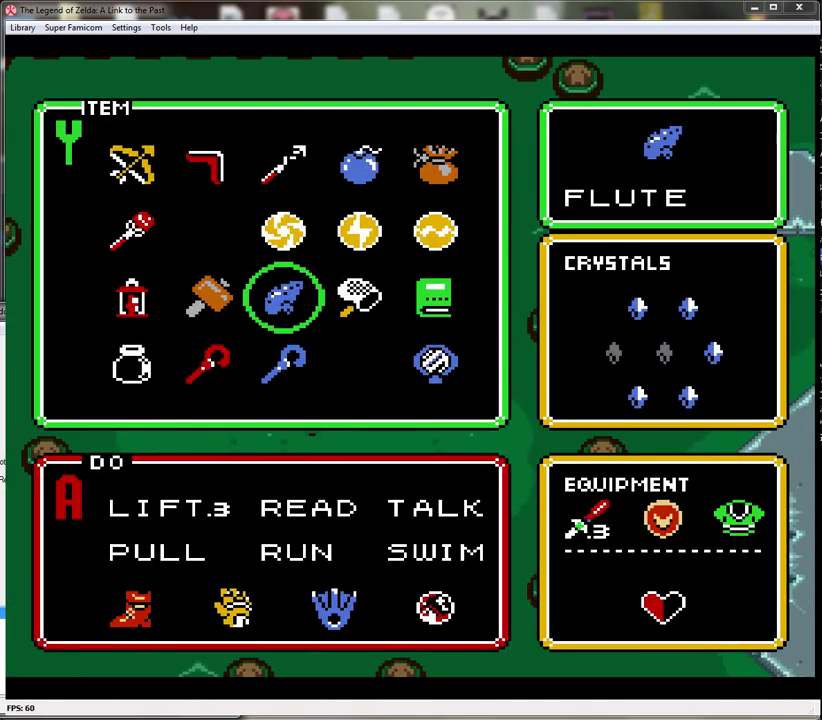
{"buttons": [], "events": [[150, "START", "up"], [333, "Y", "down"], [500, "Y", "up"]]}
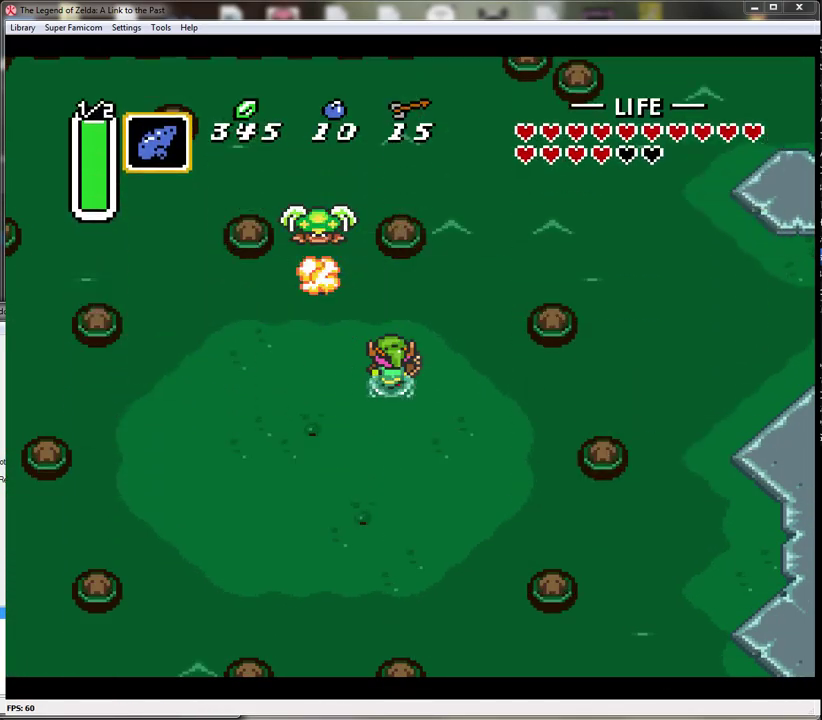
{"buttons": ["Y"], "events": [[67, "Y", "down"], [150, "Y", "up"], [217, "Y", "down"], [333, "Y", "up"], [400, "Y", "down"]]}
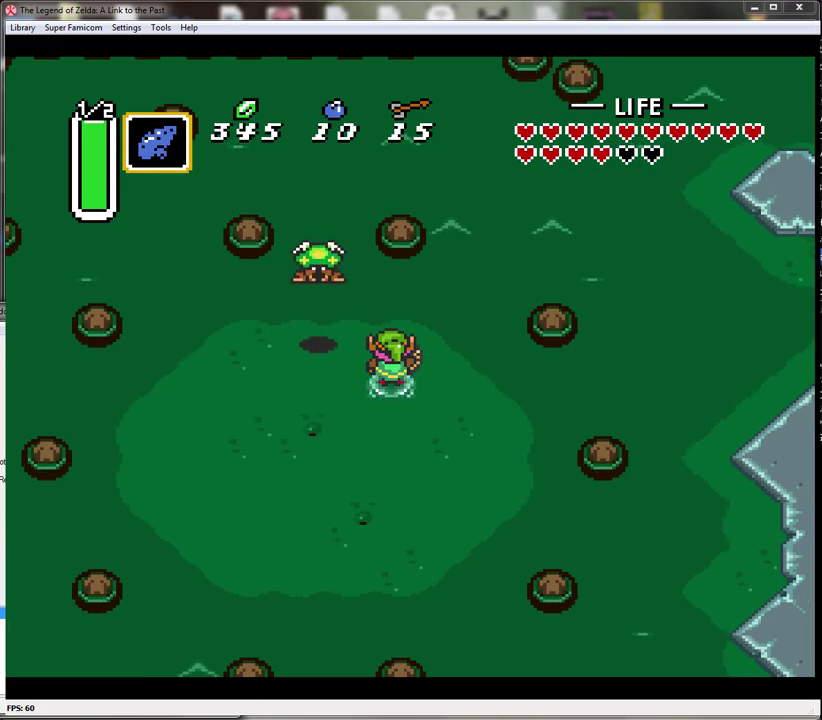
{"buttons": [], "events": [[33, "Y", "up"]]}
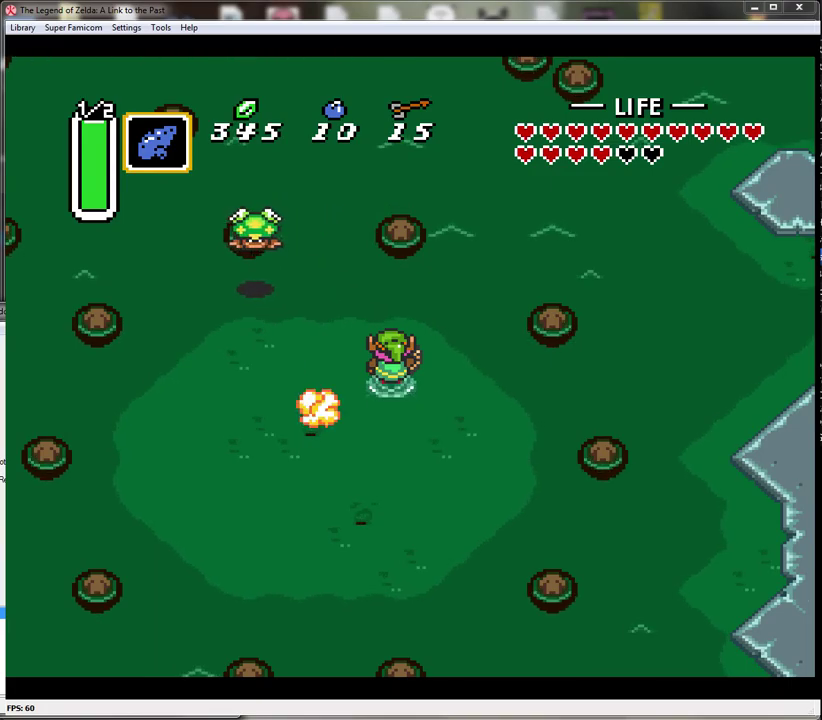
{"buttons": ["START"], "events": [[333, "START", "down"]]}
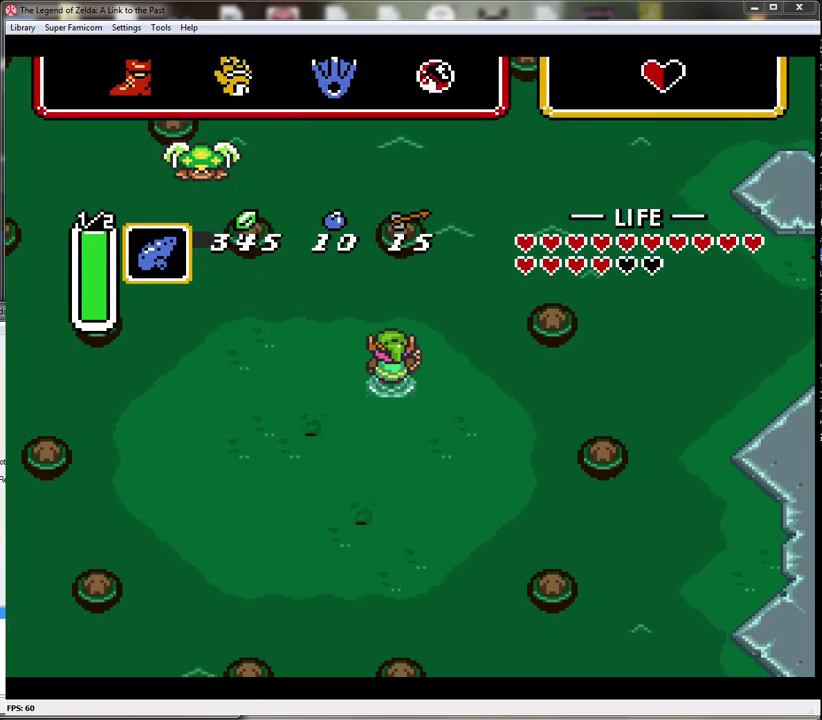
{"buttons": [], "events": [[17, "START", "up"]]}